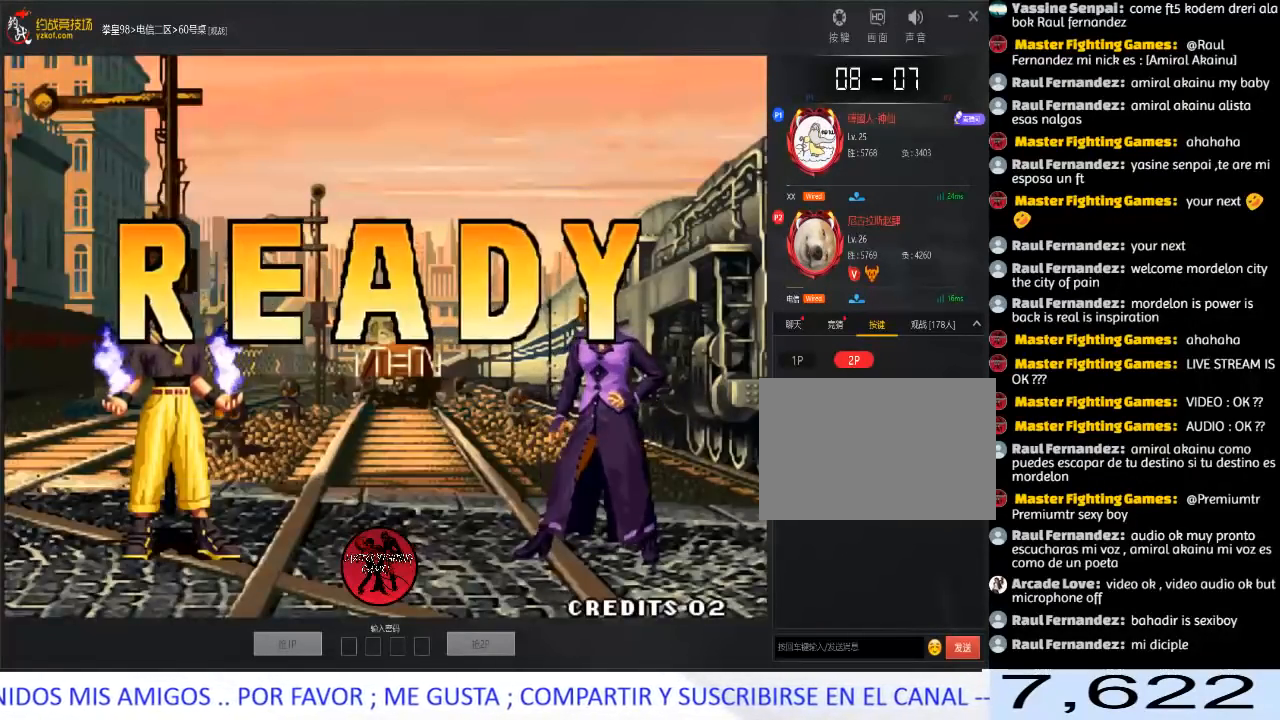
Gameplay with a controller (arcade stick); each line is a JSON object with the inputs held at the frame after it. "events" lists button and stick changes between this image and that frame as [ms after this image, input, new state], when the widget could be followed in between. Not read: L3 R3.
{"buttons": [], "left_stick": "center", "events": [[17, "left_stick", "left"], [33, "left_stick", "right"], [100, "left_stick", "down"], [167, "left_stick", "left"], [300, "left_stick", "right"], [367, "left_stick", "down"], [450, "left_stick", "left"], [500, "left_stick", "center"]]}
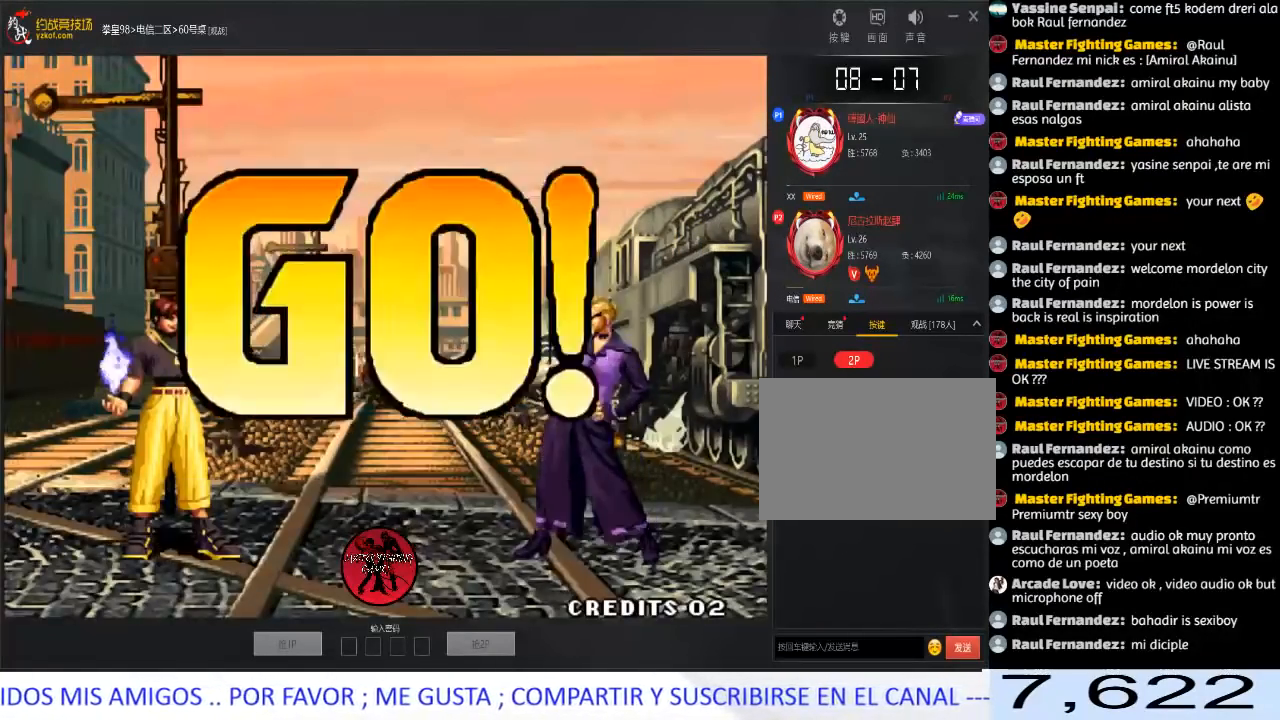
{"buttons": ["A", "B", "C", "D"], "left_stick": "center", "events": [[150, "A", "down"], [150, "B", "down"], [150, "C", "down"], [150, "D", "down"], [217, "B", "up"], [233, "A", "up"], [233, "C", "up"], [300, "A", "down"], [300, "B", "down"], [300, "C", "down"], [367, "A", "up"], [383, "B", "up"], [383, "C", "up"], [433, "A", "down"], [433, "B", "down"], [433, "C", "down"]]}
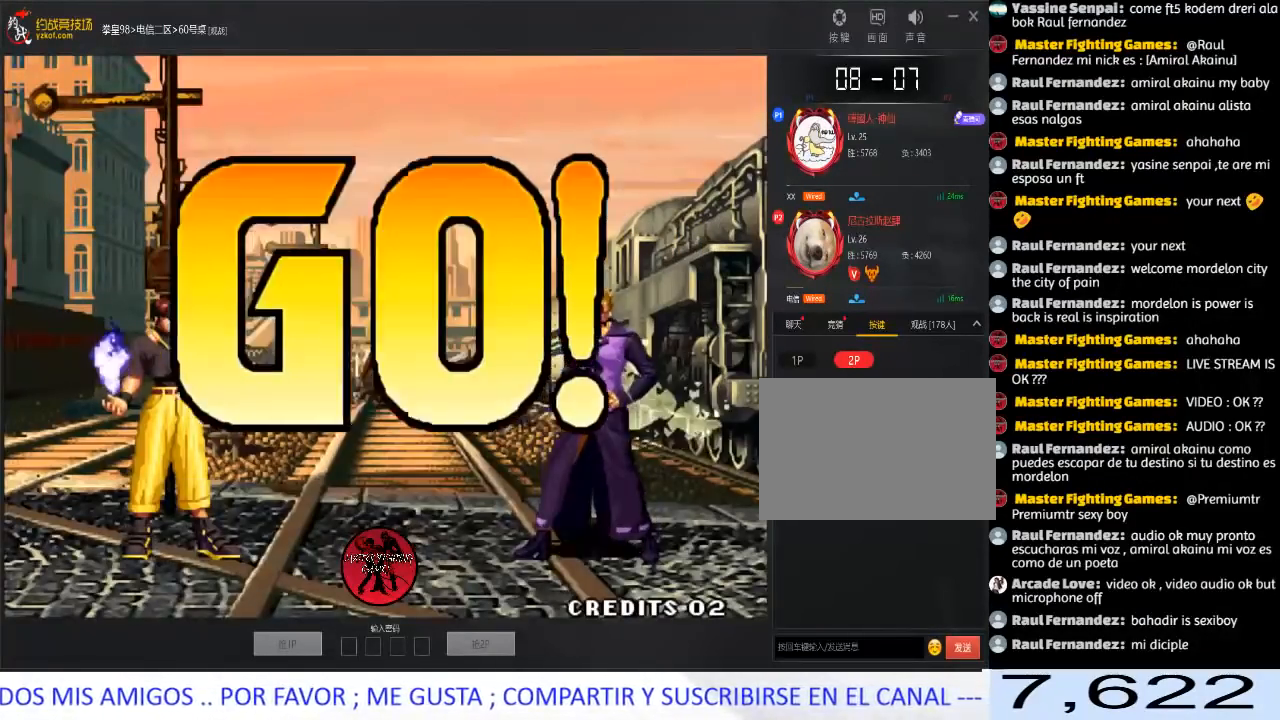
{"buttons": ["B"], "left_stick": "center", "events": [[33, "B", "up"], [50, "C", "up"], [67, "A", "up"], [67, "D", "up"], [133, "left_stick", "down"], [200, "left_stick", "up-left"], [267, "left_stick", "center"], [483, "B", "down"]]}
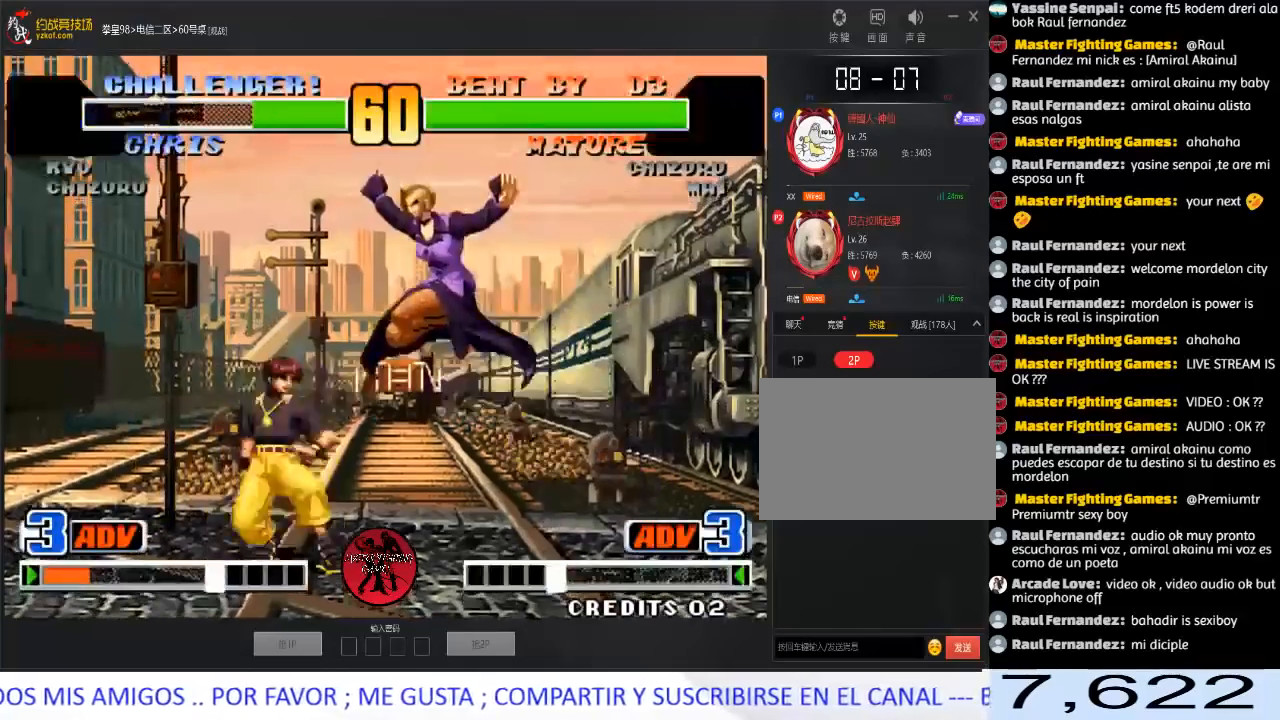
{"buttons": ["B"], "left_stick": "center", "events": [[200, "left_stick", "left"], [267, "B", "up"], [333, "left_stick", "center"], [450, "B", "down"]]}
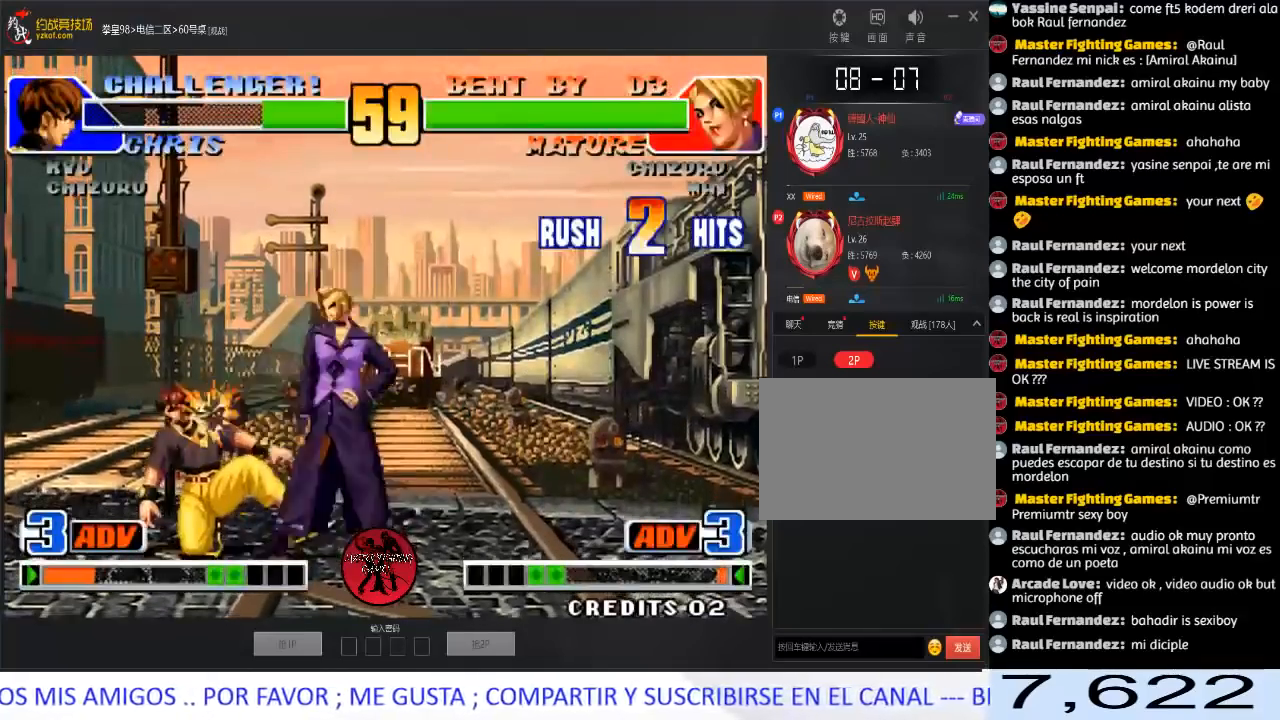
{"buttons": ["A"], "left_stick": "left", "events": [[167, "B", "up"], [167, "left_stick", "down-right"], [217, "left_stick", "down-left"], [333, "left_stick", "right"], [383, "left_stick", "down"], [467, "left_stick", "left"], [483, "A", "down"]]}
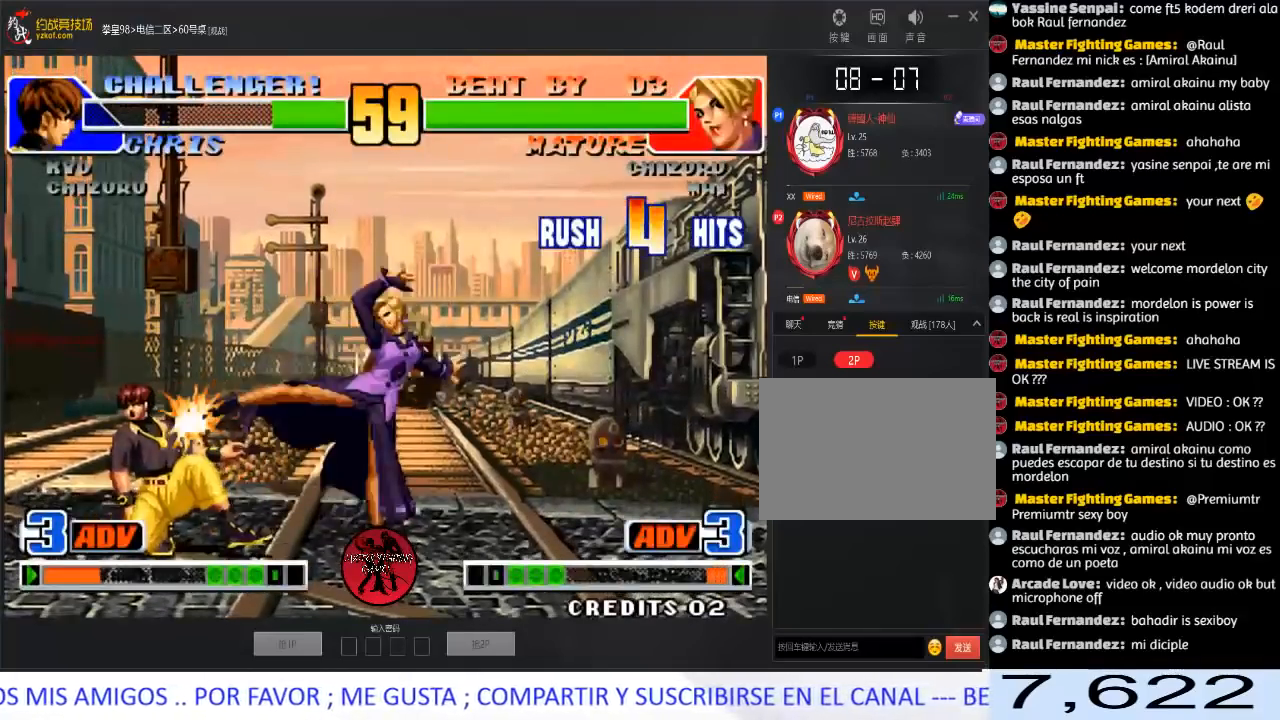
{"buttons": [], "left_stick": "center", "events": [[33, "left_stick", "center"], [117, "A", "up"]]}
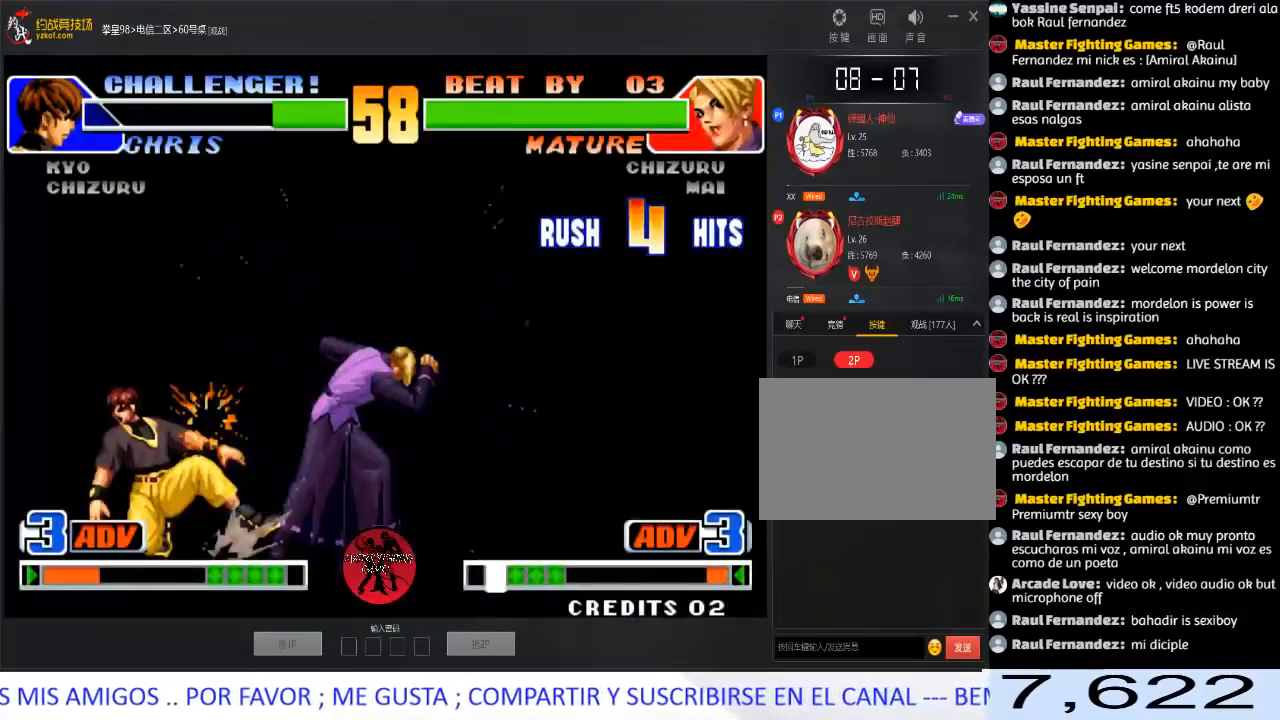
{"buttons": [], "left_stick": "center", "events": []}
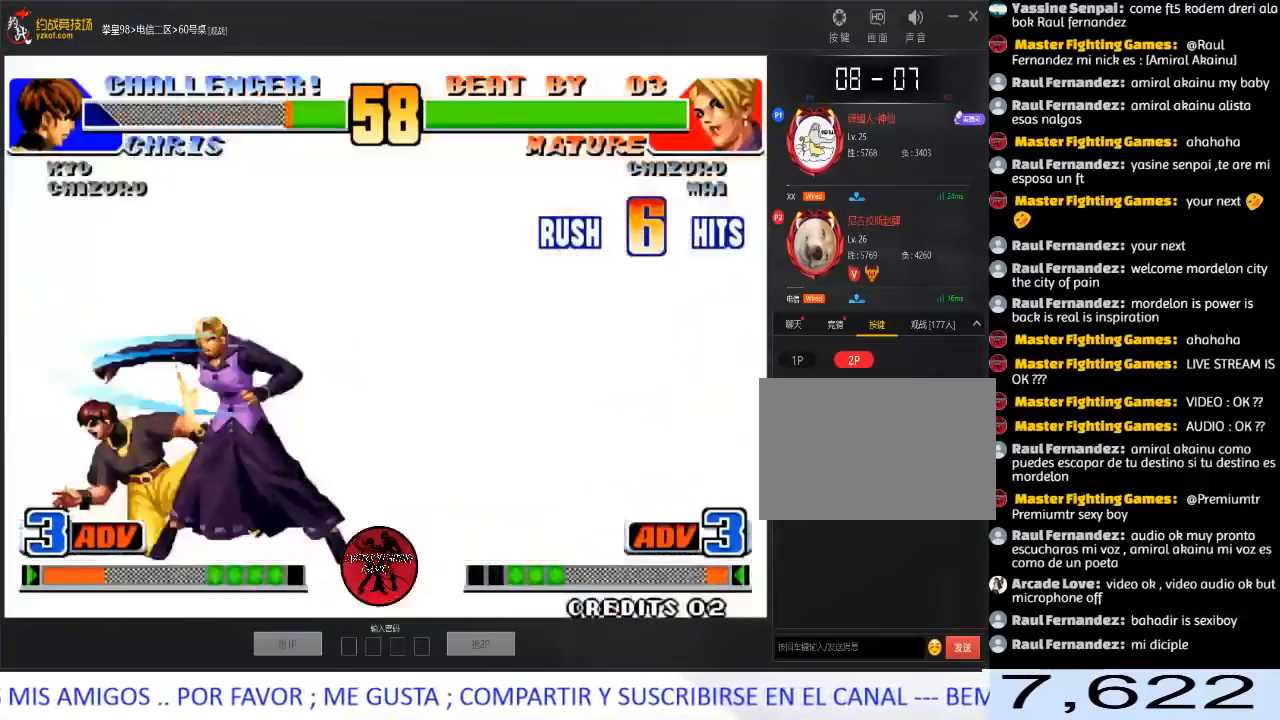
{"buttons": [], "left_stick": "center", "events": []}
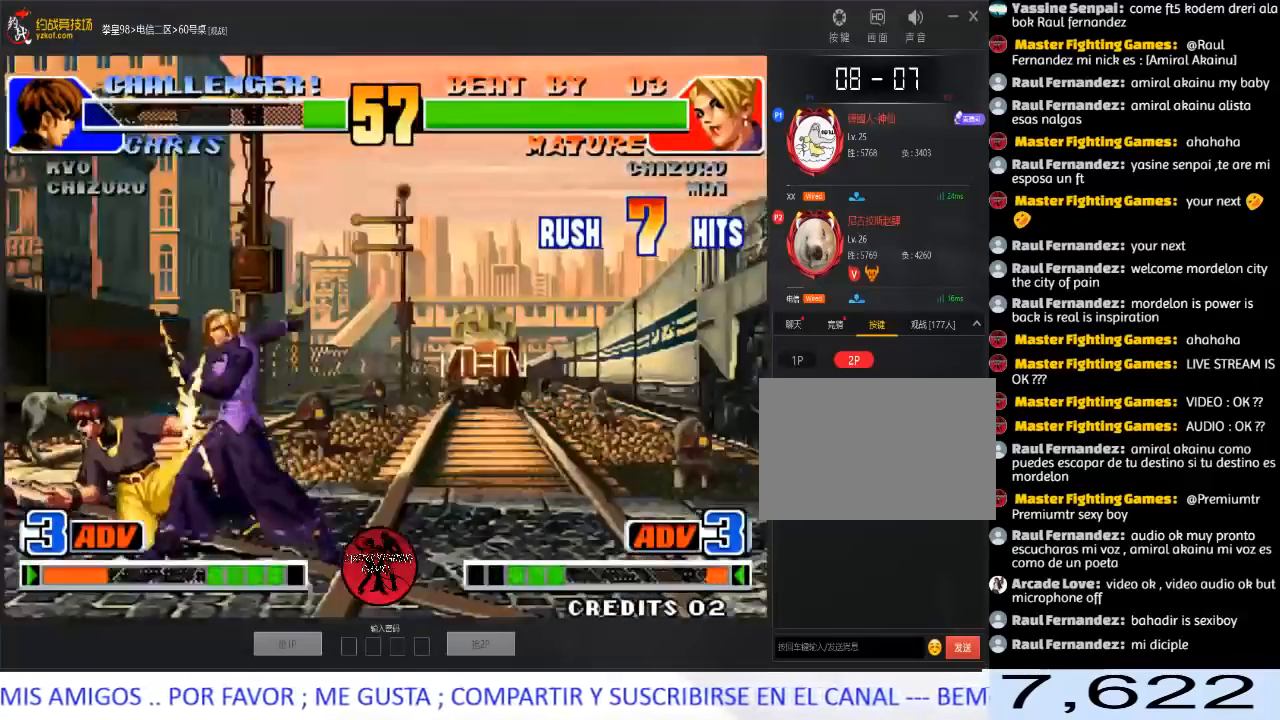
{"buttons": [], "left_stick": "center", "events": []}
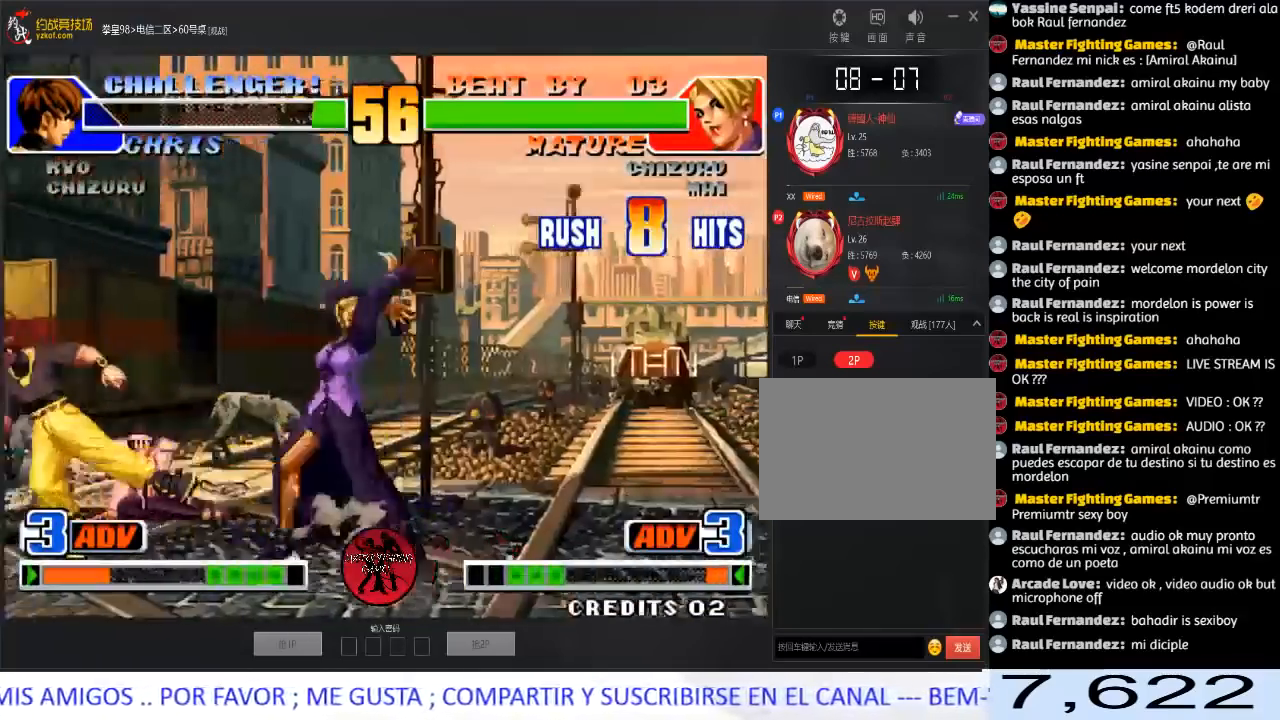
{"buttons": [], "left_stick": "center", "events": []}
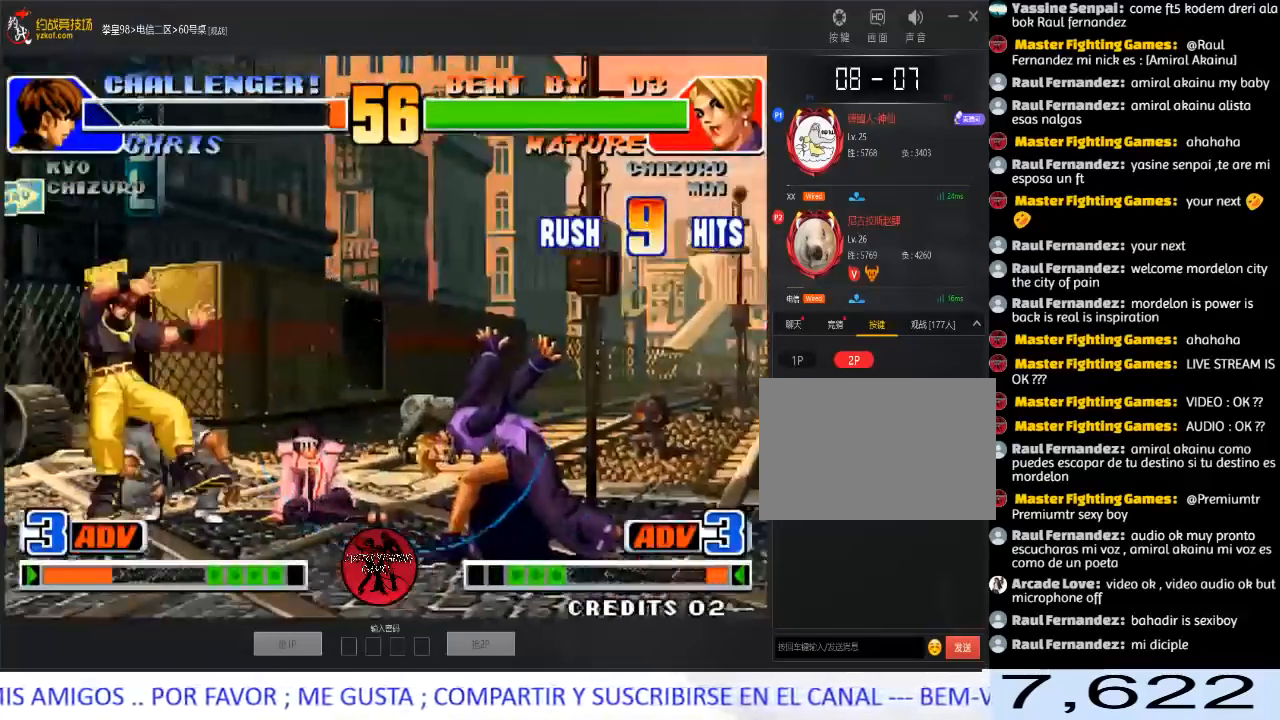
{"buttons": ["A"], "left_stick": "right", "events": [[50, "left_stick", "right"], [100, "left_stick", "down"], [183, "left_stick", "left"], [283, "left_stick", "down"], [367, "left_stick", "right"], [400, "A", "down"]]}
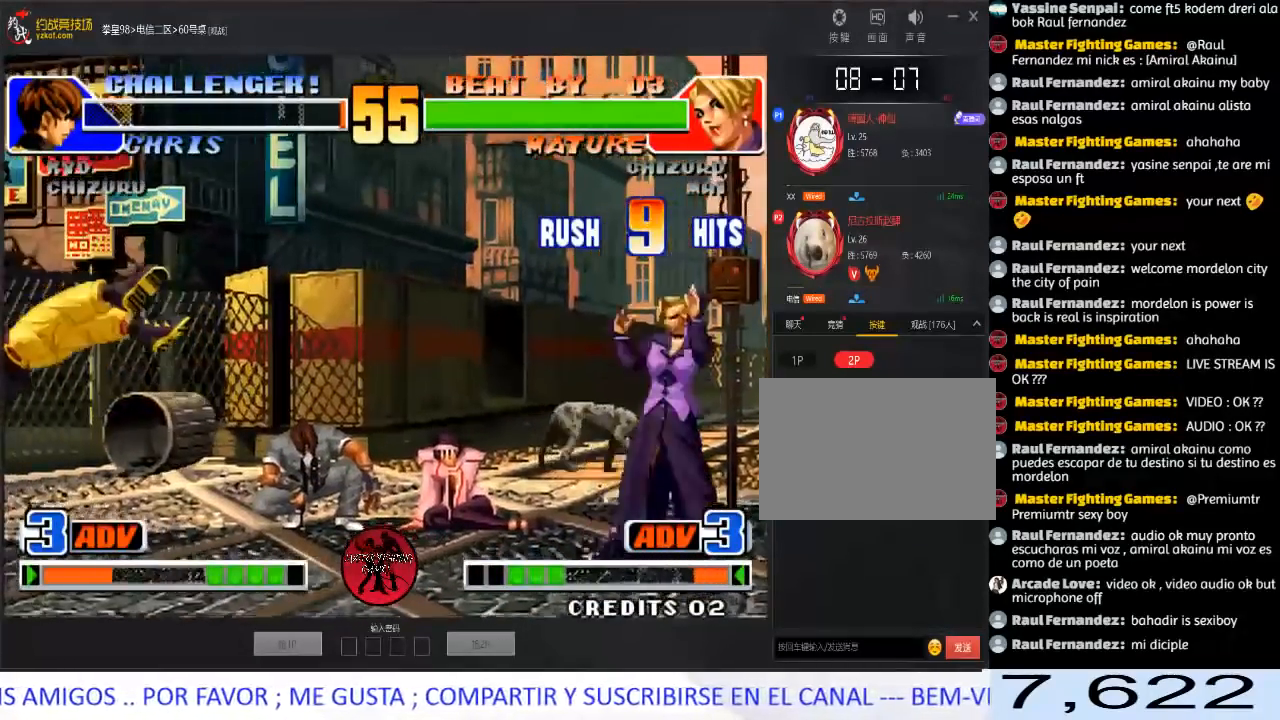
{"buttons": [], "left_stick": "center", "events": [[50, "left_stick", "center"], [167, "A", "up"]]}
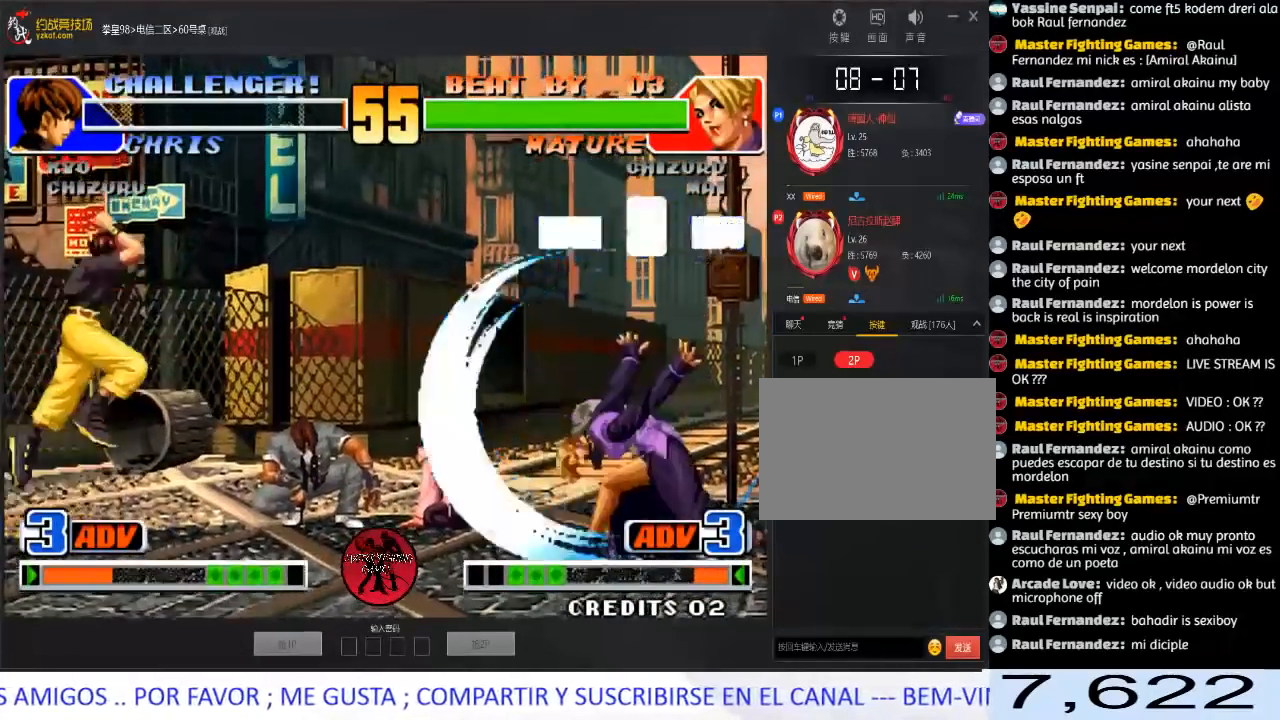
{"buttons": [], "left_stick": "right", "events": [[217, "left_stick", "left"], [333, "left_stick", "right"]]}
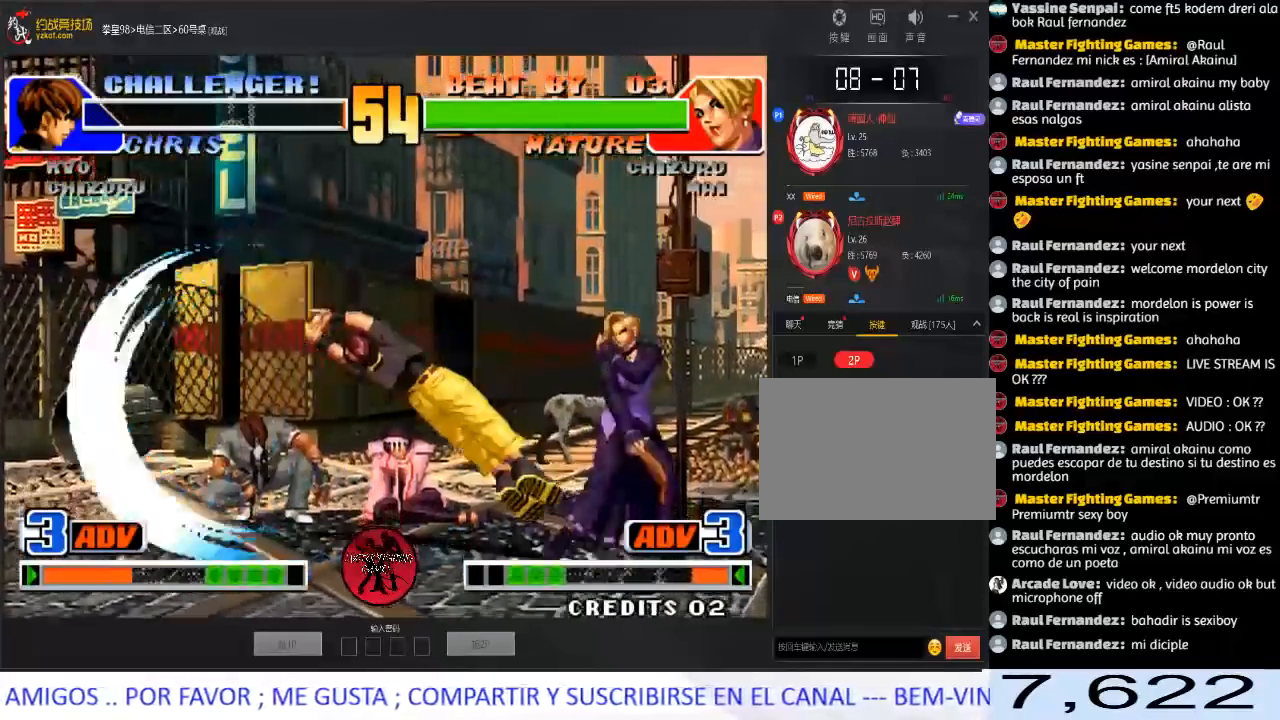
{"buttons": [], "left_stick": "right", "events": [[17, "C", "down"], [17, "D", "down"], [133, "C", "up"], [233, "D", "up"]]}
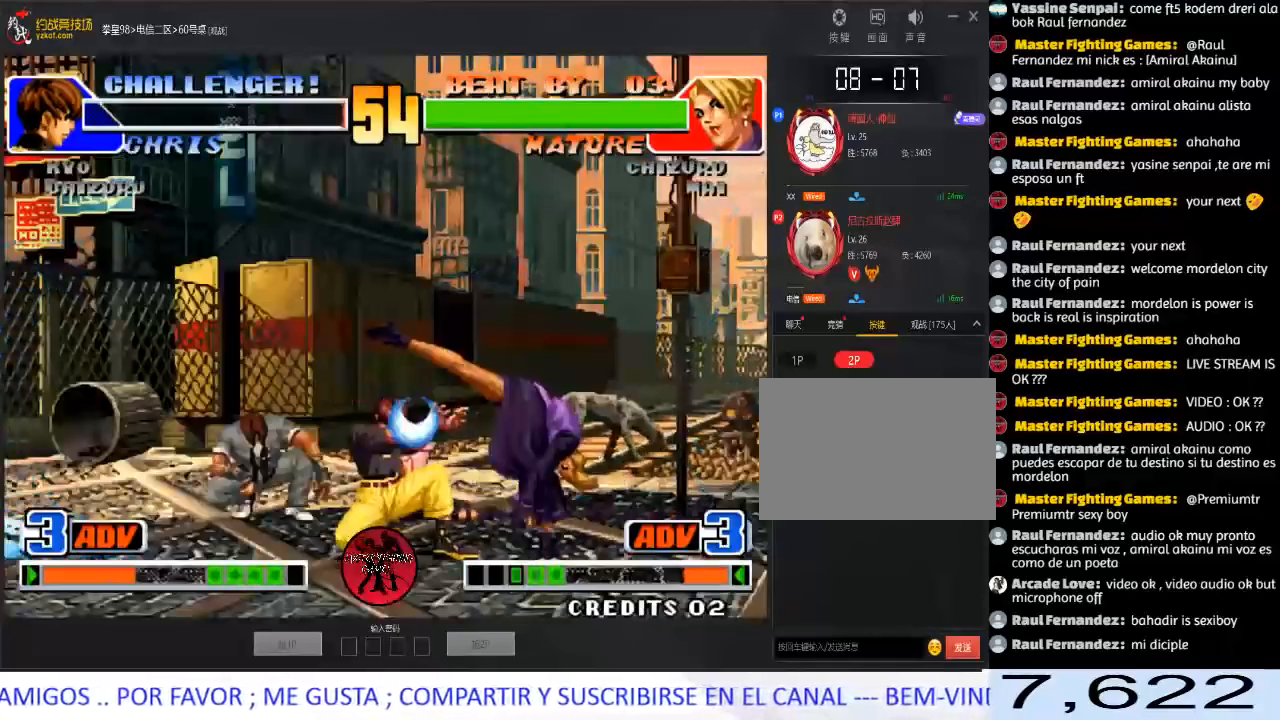
{"buttons": [], "left_stick": "center", "events": [[183, "left_stick", "center"], [350, "left_stick", "left"], [500, "left_stick", "center"]]}
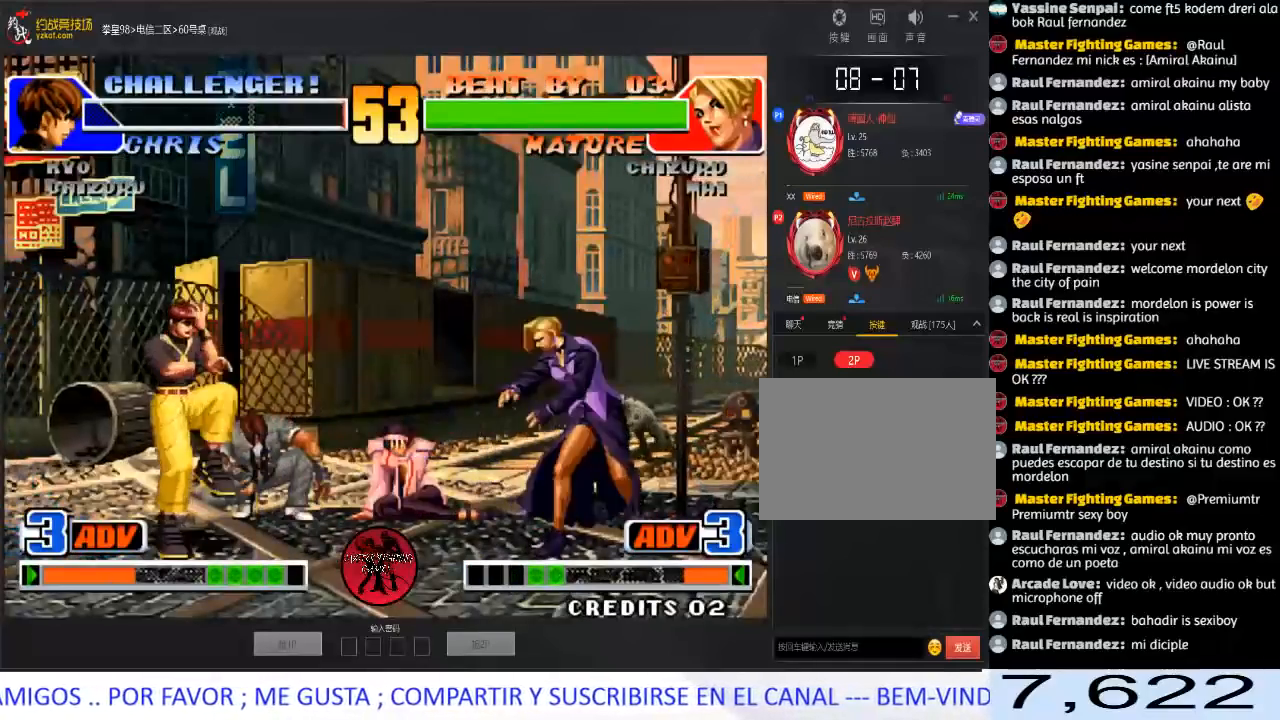
{"buttons": [], "left_stick": "down-right", "events": [[33, "left_stick", "down-right"]]}
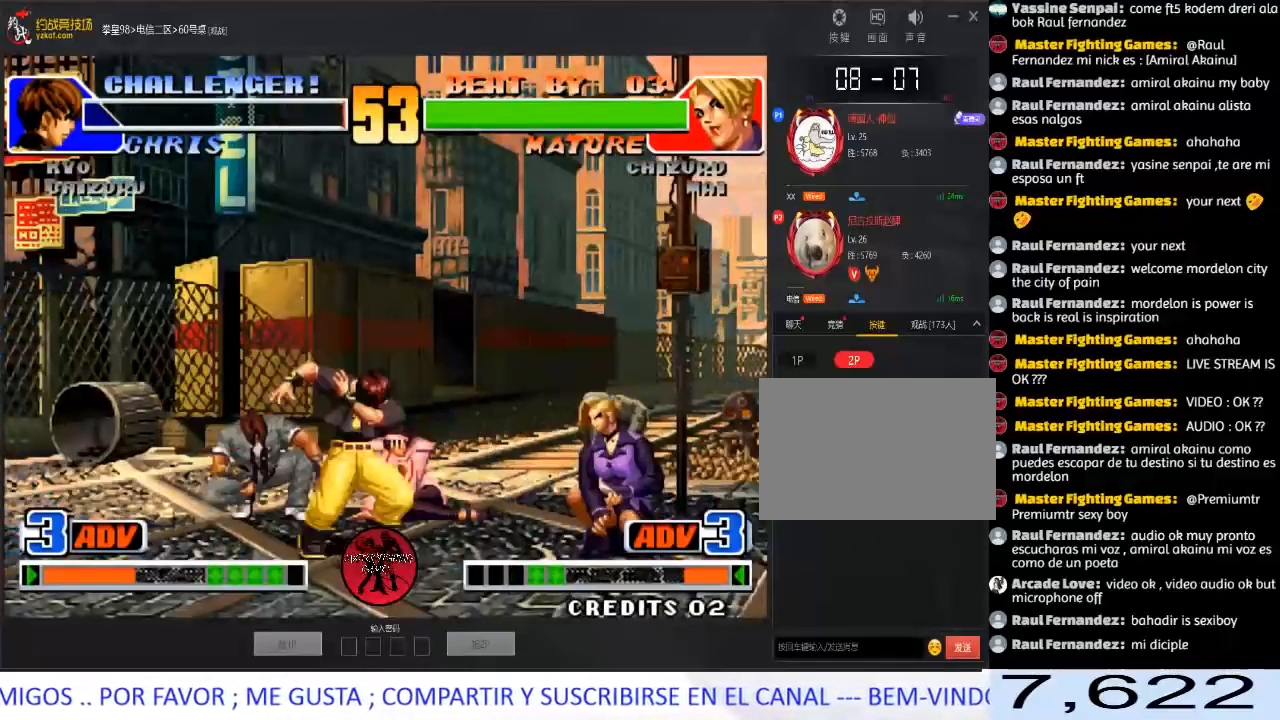
{"buttons": [], "left_stick": "down-right", "events": [[233, "left_stick", "right"], [417, "left_stick", "down-right"]]}
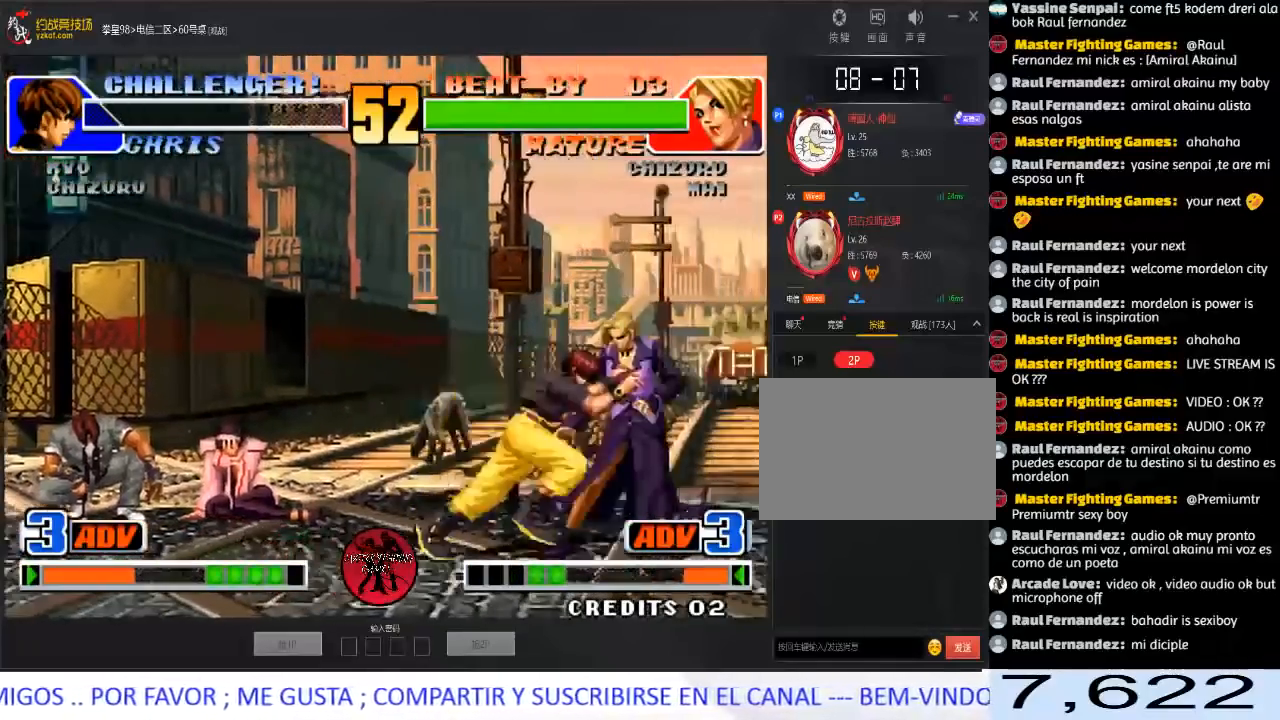
{"buttons": [], "left_stick": "center", "events": [[67, "C", "down"], [67, "D", "down"], [100, "left_stick", "right"], [183, "C", "up"], [200, "C", "down"], [350, "C", "up"], [383, "D", "up"], [450, "left_stick", "center"]]}
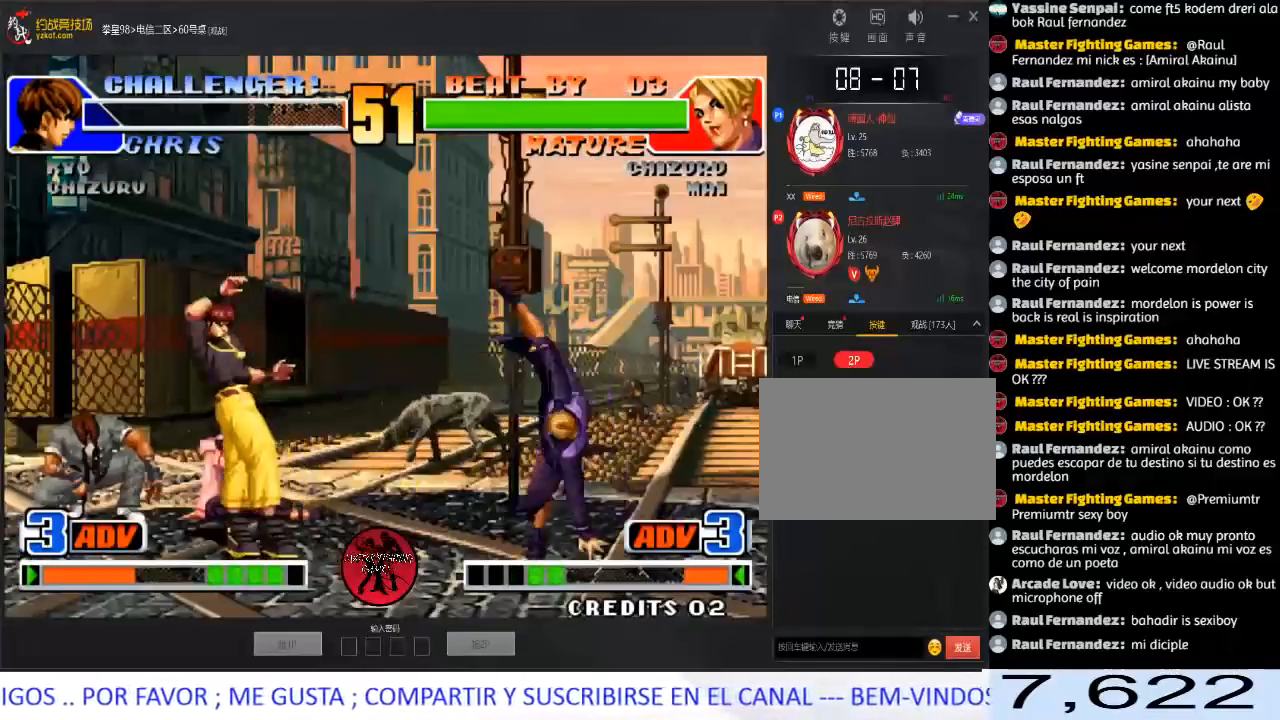
{"buttons": [], "left_stick": "down-right", "events": [[33, "left_stick", "left"], [283, "left_stick", "down-right"]]}
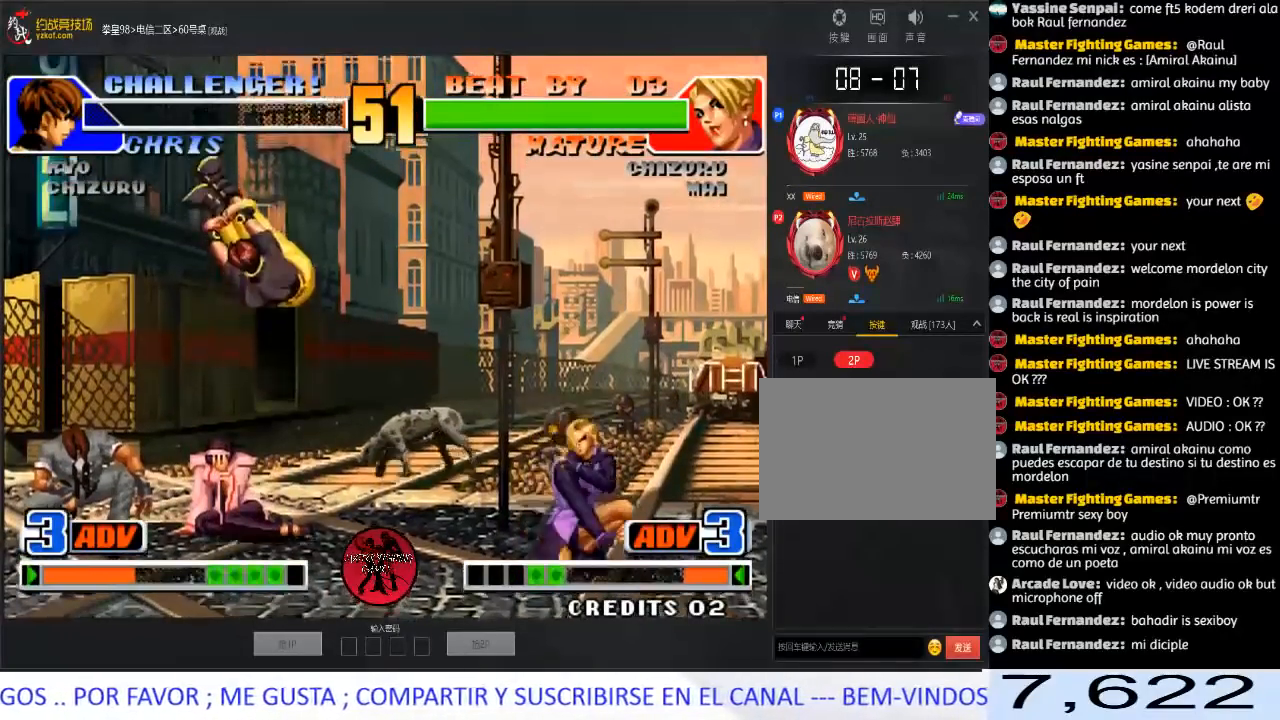
{"buttons": ["A"], "left_stick": "center", "events": [[150, "left_stick", "left"], [233, "left_stick", "center"], [283, "A", "down"]]}
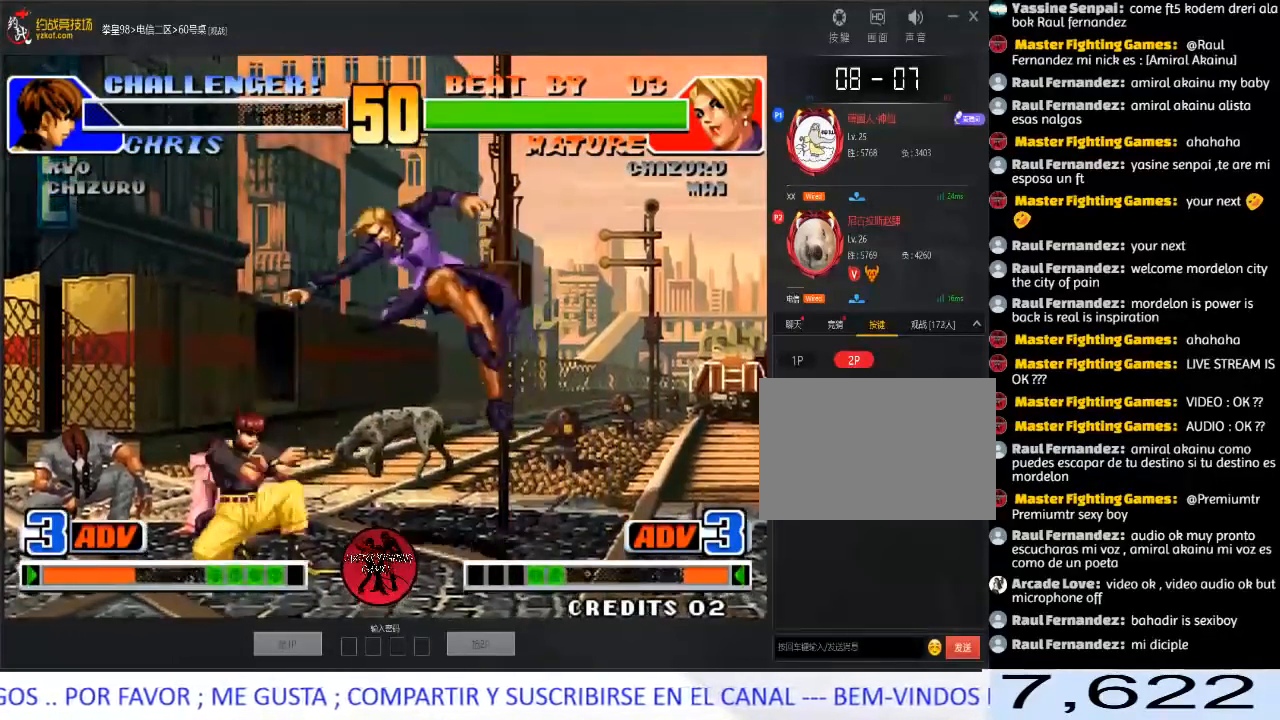
{"buttons": [], "left_stick": "right", "events": [[17, "A", "up"], [117, "left_stick", "down-right"], [283, "A", "down"], [283, "B", "down"], [283, "left_stick", "right"], [383, "A", "up"], [383, "B", "up"], [417, "A", "down"], [417, "B", "down"], [500, "A", "up"], [500, "B", "up"]]}
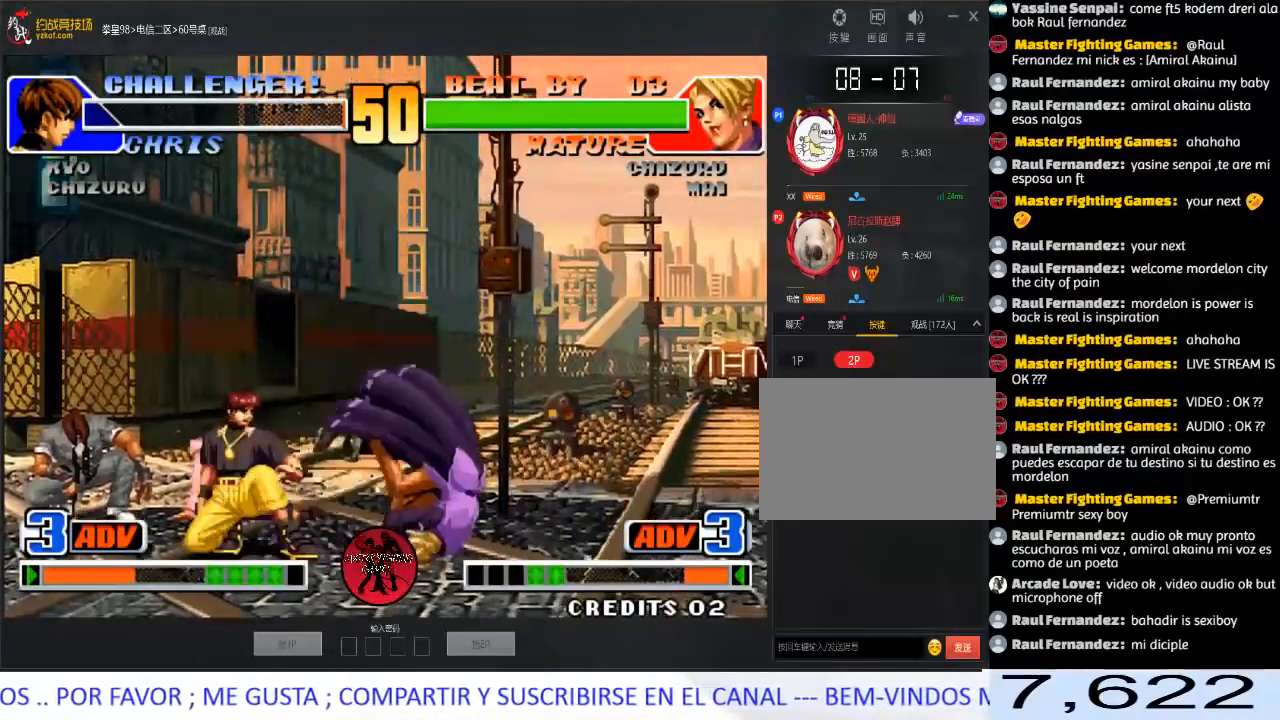
{"buttons": [], "left_stick": "down-right", "events": [[50, "A", "down"], [50, "B", "down"], [183, "B", "up"], [217, "A", "up"], [300, "left_stick", "down-right"]]}
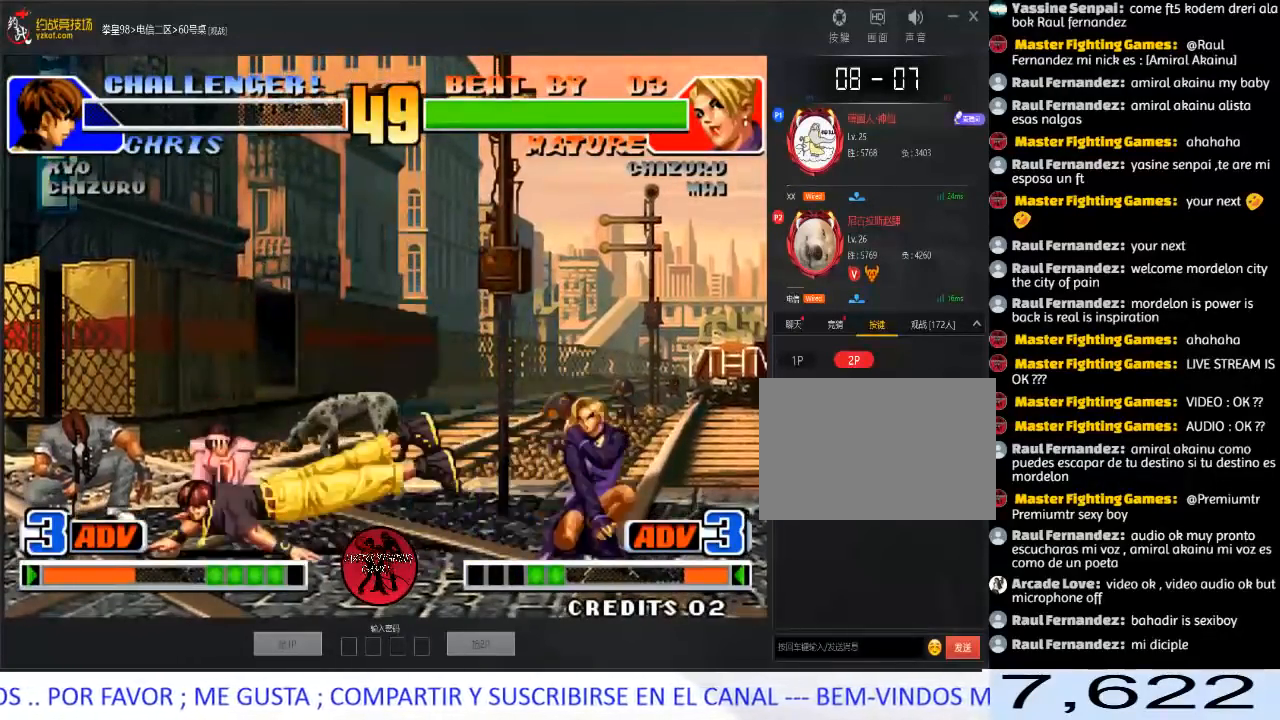
{"buttons": [], "left_stick": "down-right", "events": [[250, "left_stick", "left"], [483, "left_stick", "down-right"]]}
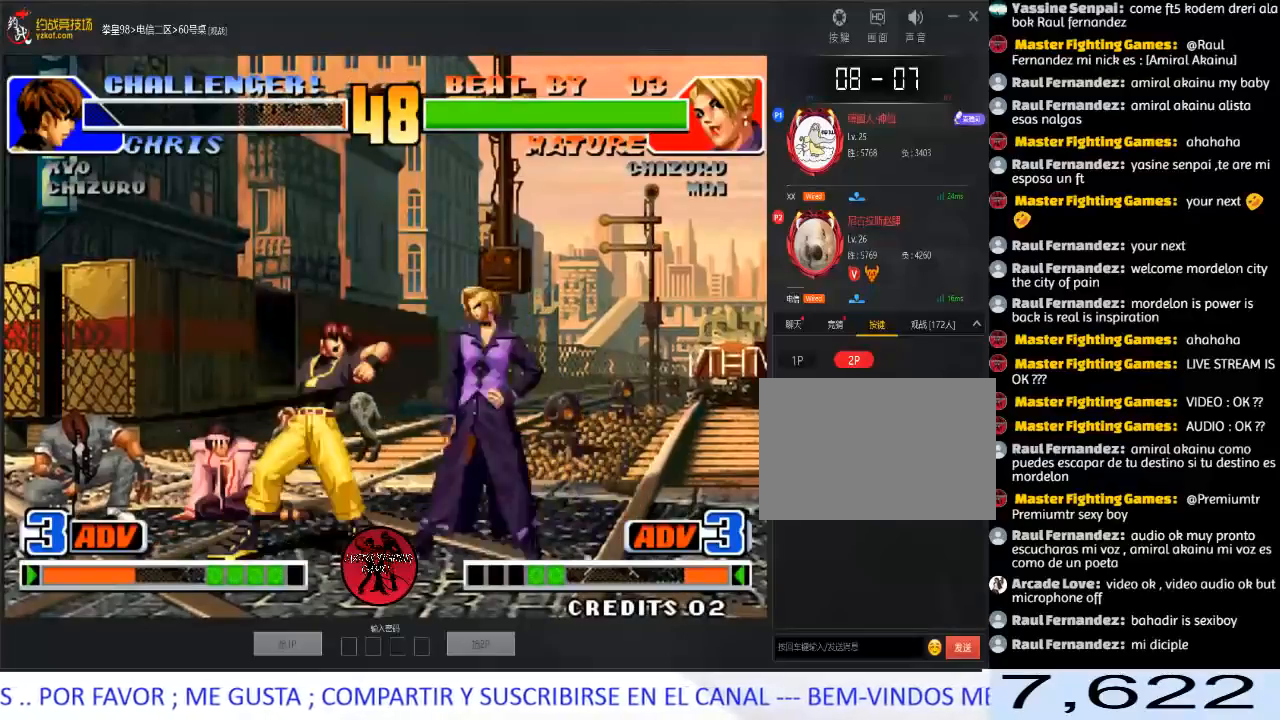
{"buttons": [], "left_stick": "down-right", "events": [[383, "left_stick", "left"], [467, "left_stick", "down-right"]]}
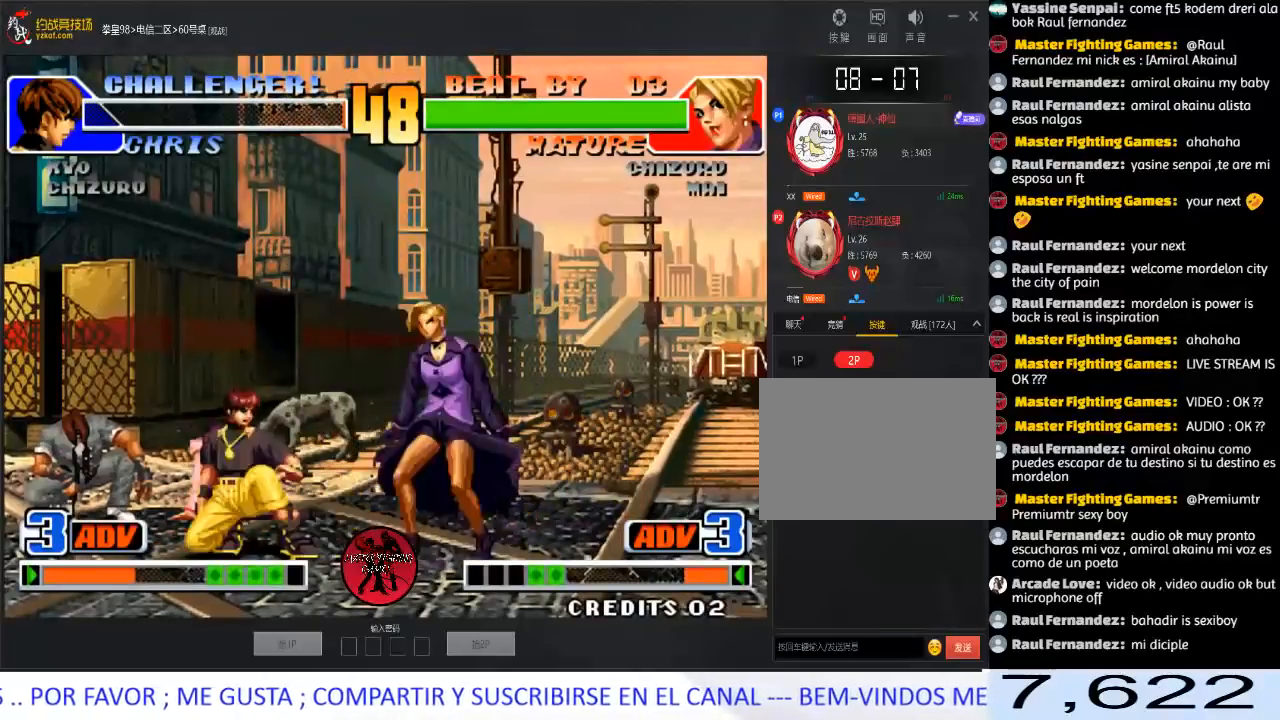
{"buttons": [], "left_stick": "down-right", "events": []}
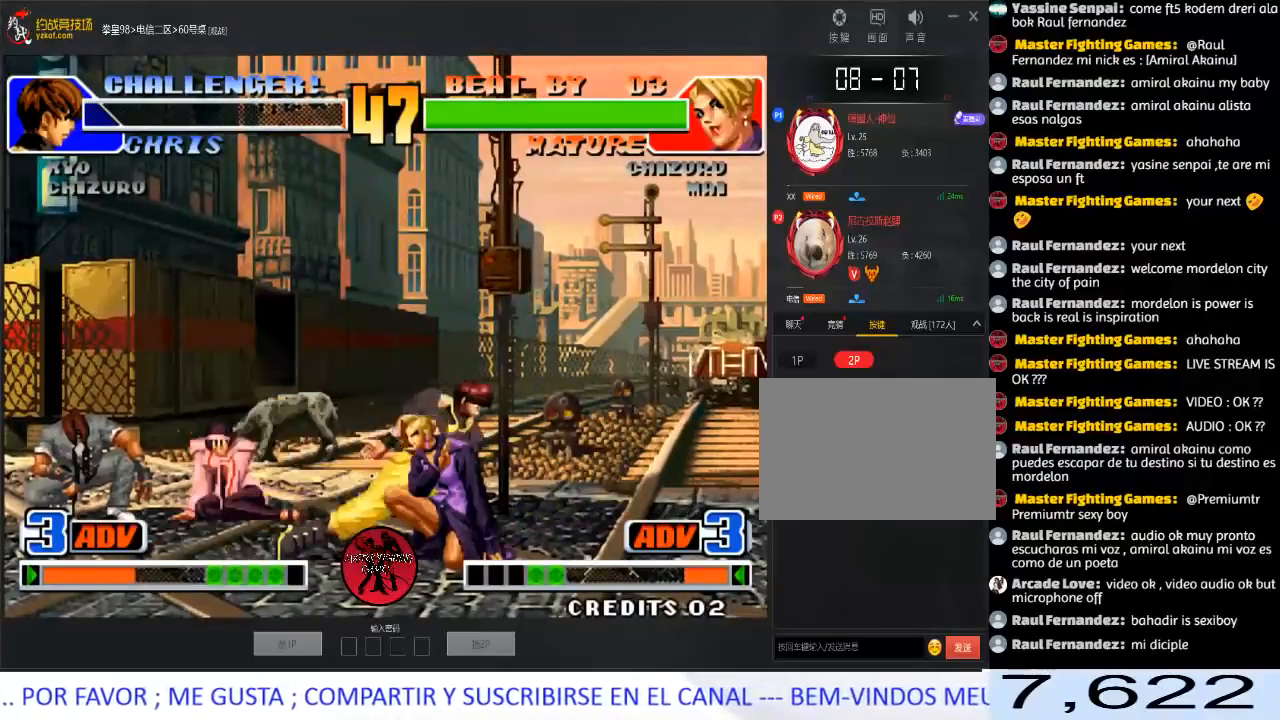
{"buttons": ["A", "B", "C", "D"], "left_stick": "down-left", "events": [[67, "A", "down"], [217, "A", "up"], [267, "left_stick", "down-left"], [467, "C", "down"], [483, "A", "down"], [483, "B", "down"], [483, "D", "down"]]}
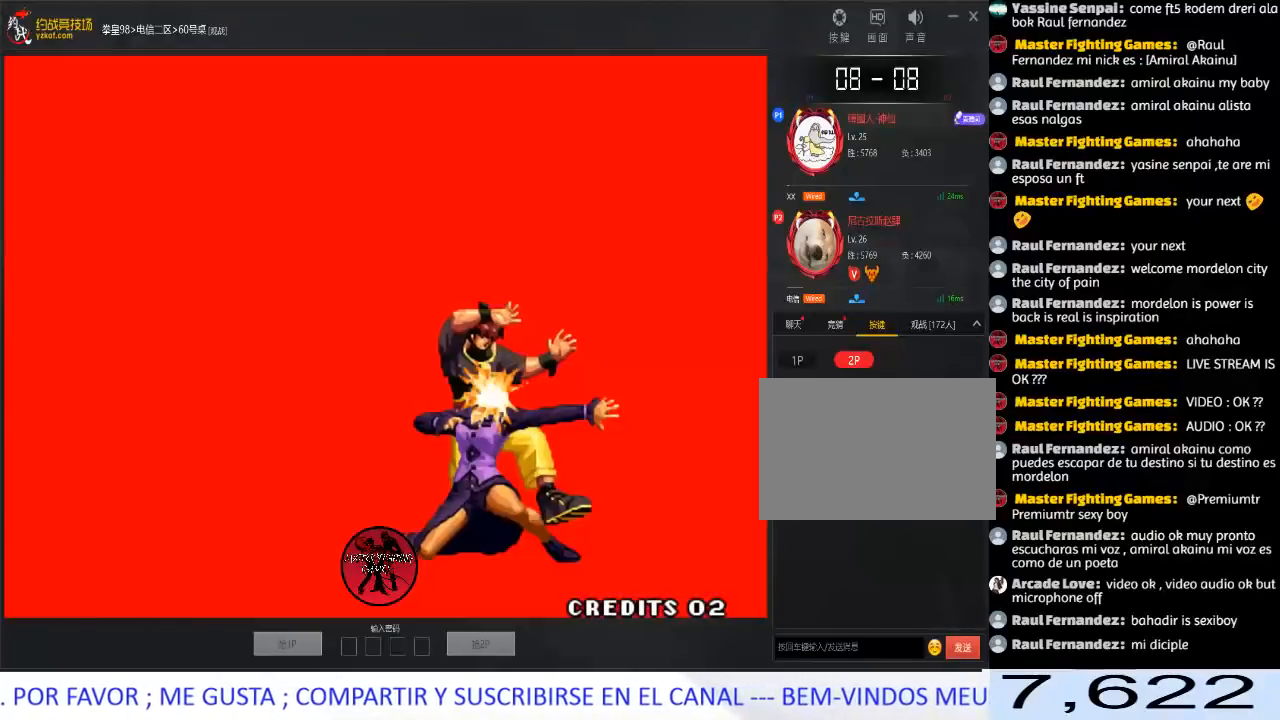
{"buttons": ["A", "B", "C", "D"], "left_stick": "center", "events": [[67, "A", "up"], [67, "B", "up"], [83, "C", "up"], [117, "A", "down"], [117, "C", "down"], [133, "B", "down"], [467, "left_stick", "center"]]}
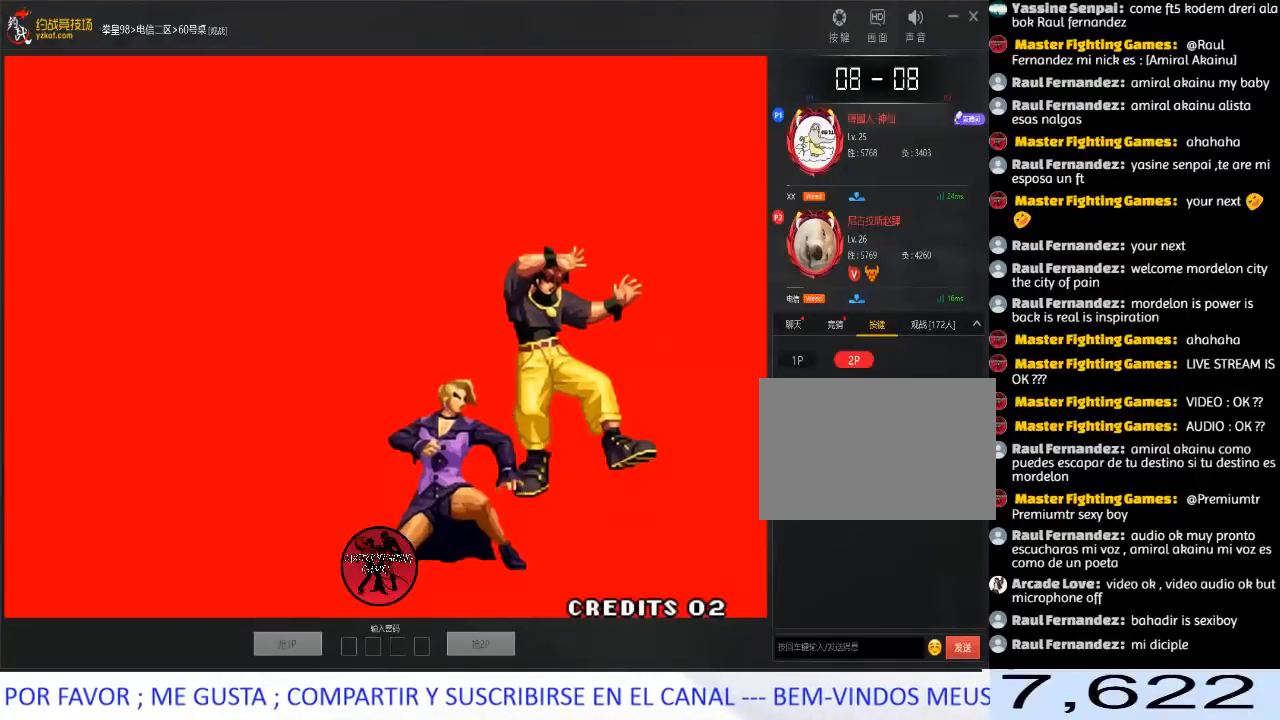
{"buttons": [], "left_stick": "center", "events": [[50, "B", "up"], [167, "A", "up"], [267, "C", "up"], [367, "D", "up"]]}
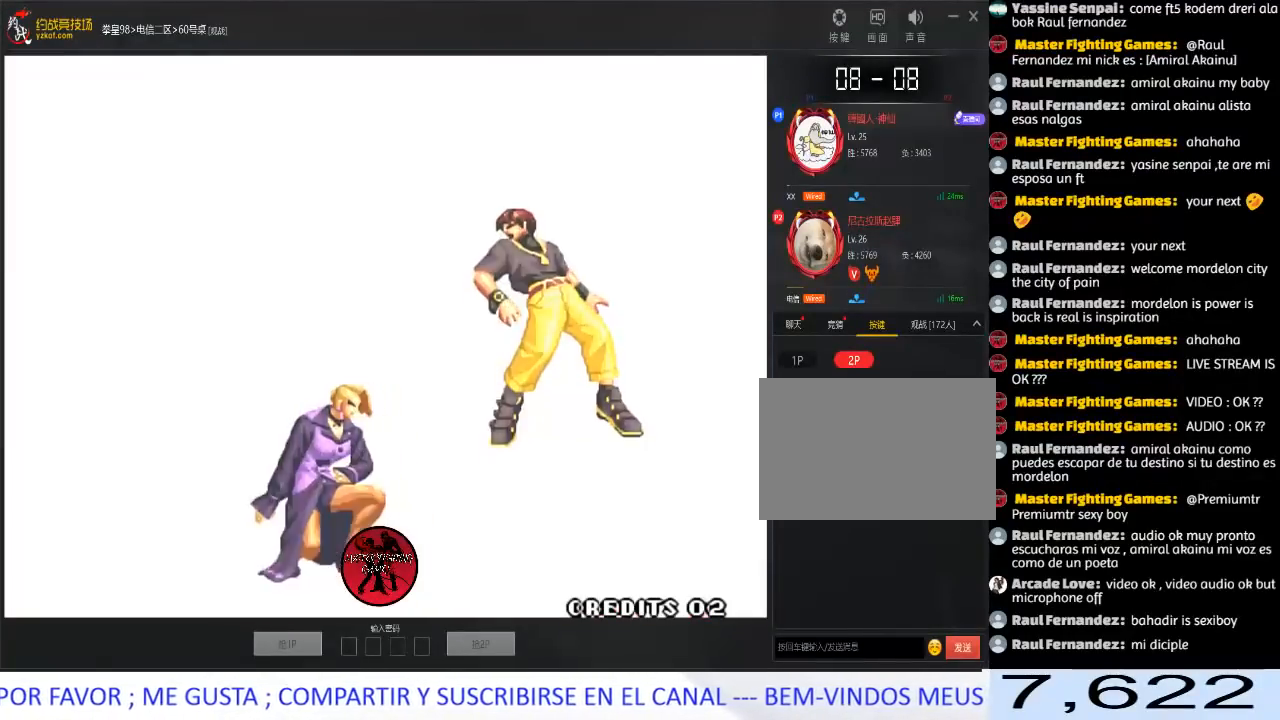
{"buttons": [], "left_stick": "center", "events": [[17, "A", "down"], [83, "A", "up"], [167, "A", "down"], [267, "A", "up"]]}